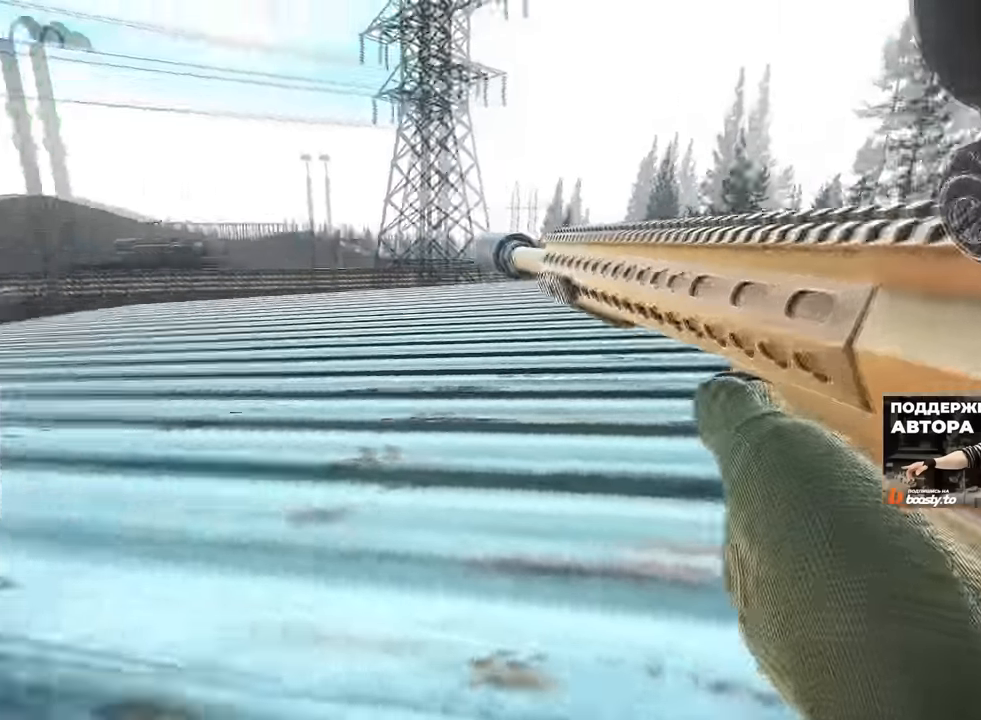
Gameplay with keyboard and mouse; each line is a JSON object with the keys and mouse buttons held at the frame after it. "events" lists presses ("down") and releases ("up") of "1", "2", "3", "4", "5", "a", "alt", "b", "c", "ctrl", "d", "e", "f", "g", "q", "r", "s", "shift", "space", "t", "tab", "tilde", "v", "w", "x", "z", "mouse_left", "mouse_wheel", "mouse_right" and "mouse_mb4" between this image and that frame as [ms after this image, input, new state], when the widget could be followed in between. "mouse_left", "mouse_wheel", "mouse_right", "mouse_mb4" = the "left", "wheel", "right", "mb4" buttons of the "mouse" list. No other keys are recorded. "wheel" means that the mouse wheel is clicked or scrolled. Mouse movement is not recorded. Not read: mouse_mb5.
{"keys": [], "mouse": [], "events": []}
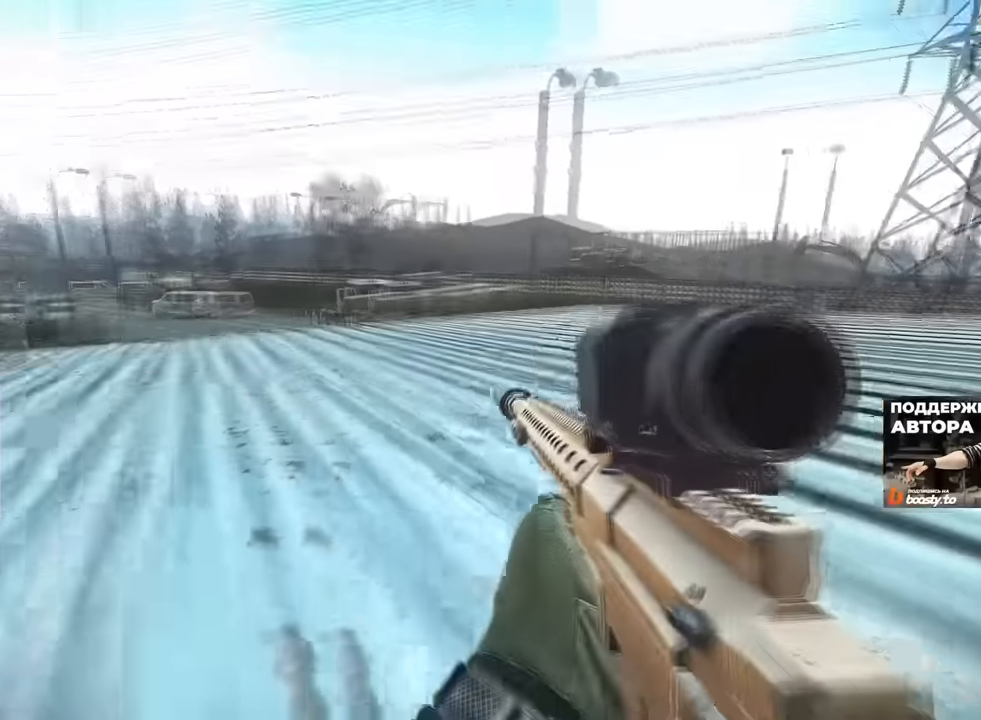
{"keys": [], "mouse": [], "events": []}
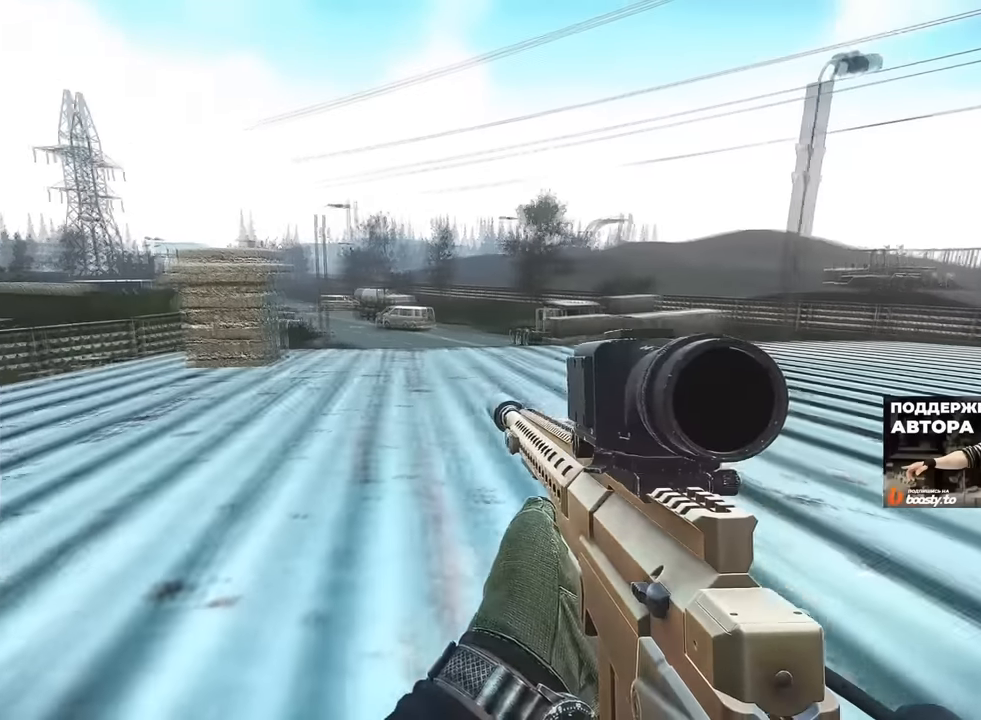
{"keys": [], "mouse": ["wheel"], "events": [[484, "mouse_wheel", "down"]]}
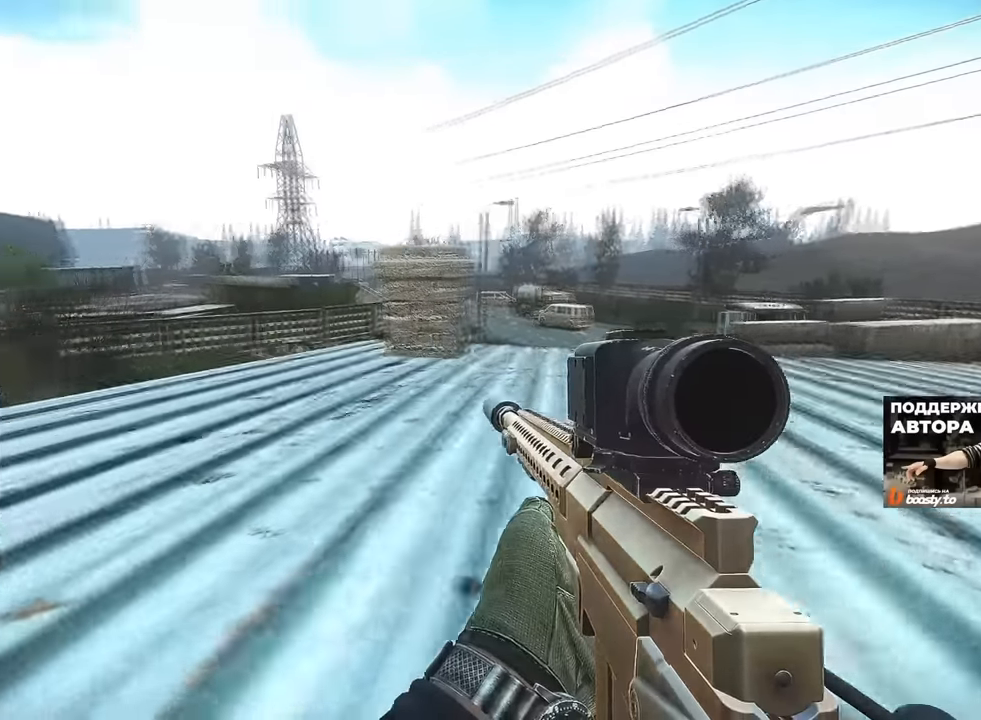
{"keys": [], "mouse": [], "events": [[233, "mouse_wheel", "up"]]}
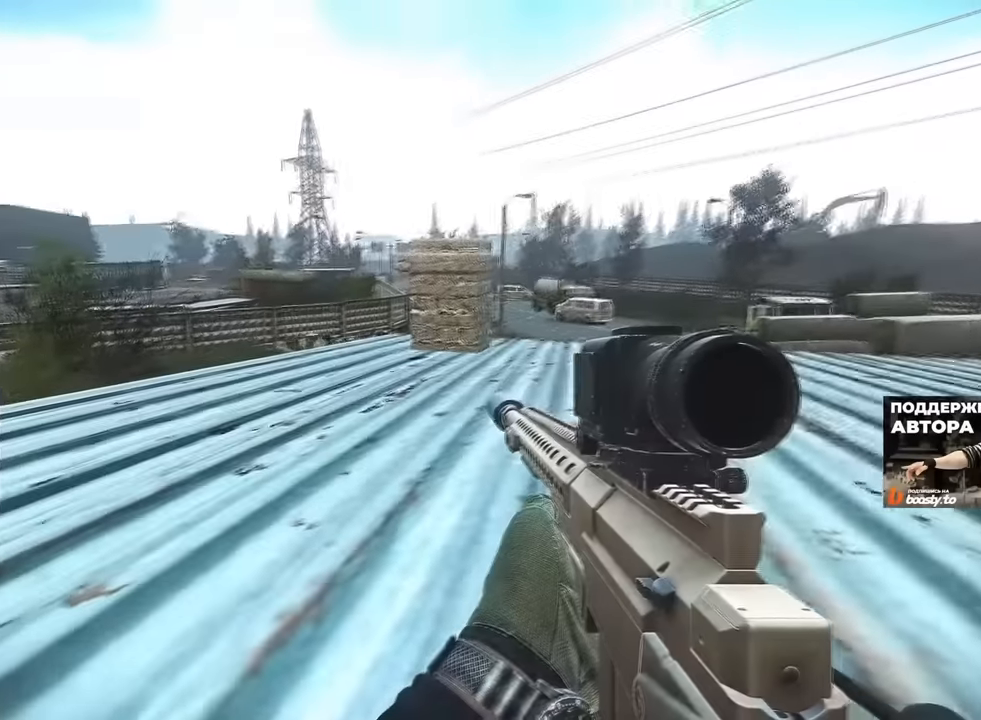
{"keys": [], "mouse": [], "events": []}
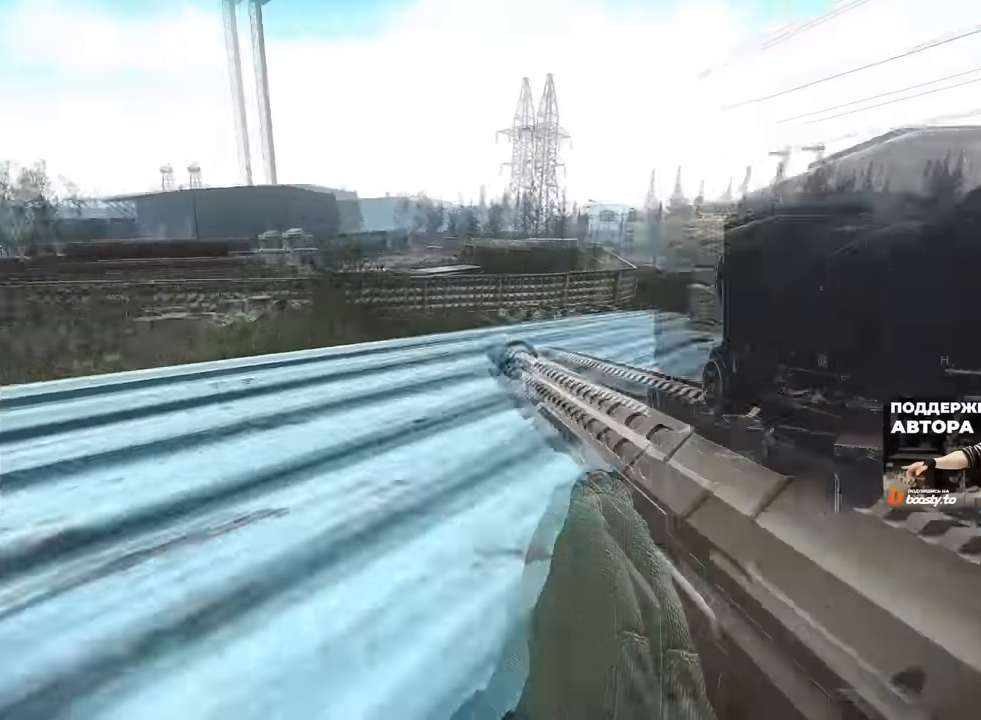
{"keys": [], "mouse": [], "events": [[217, "2", "down"], [317, "2", "up"]]}
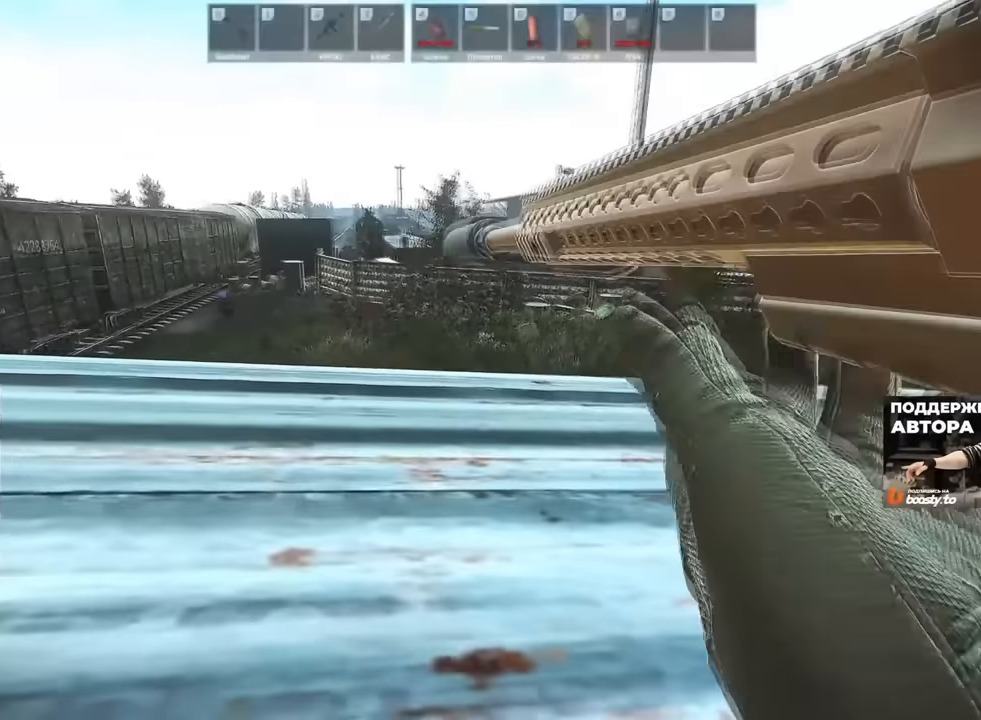
{"keys": [], "mouse": [], "events": []}
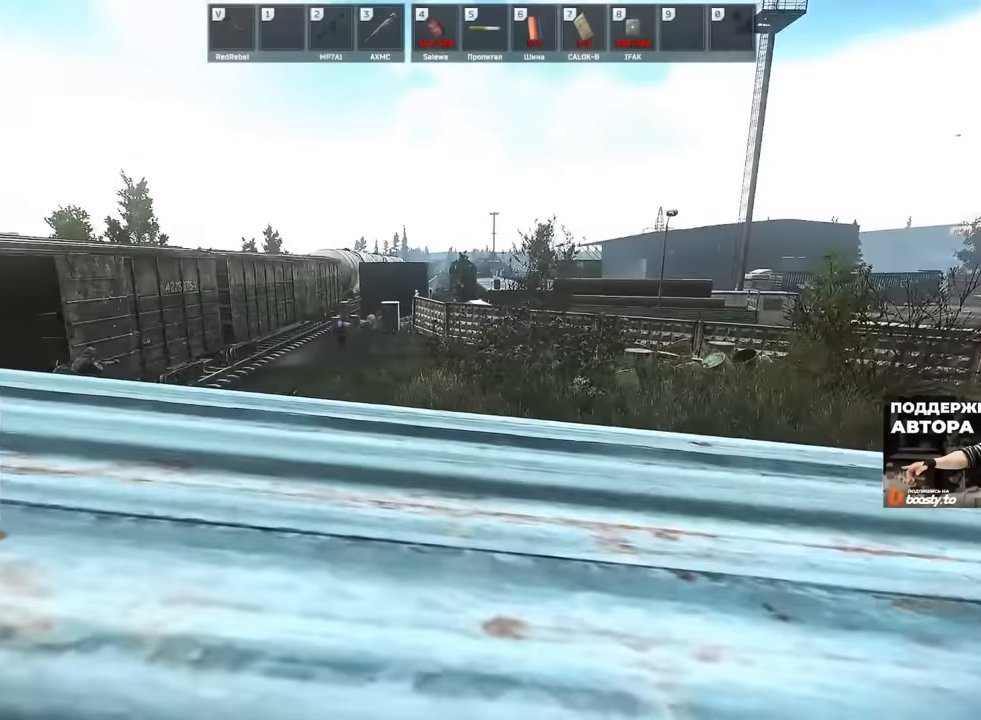
{"keys": [], "mouse": [], "events": []}
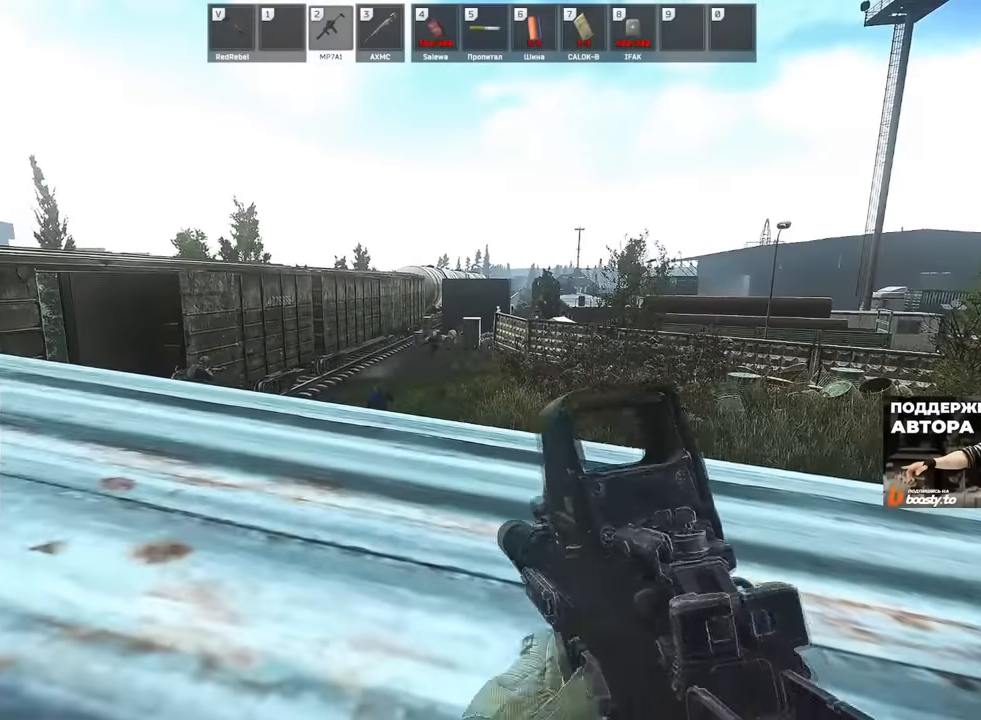
{"keys": [], "mouse": [], "events": []}
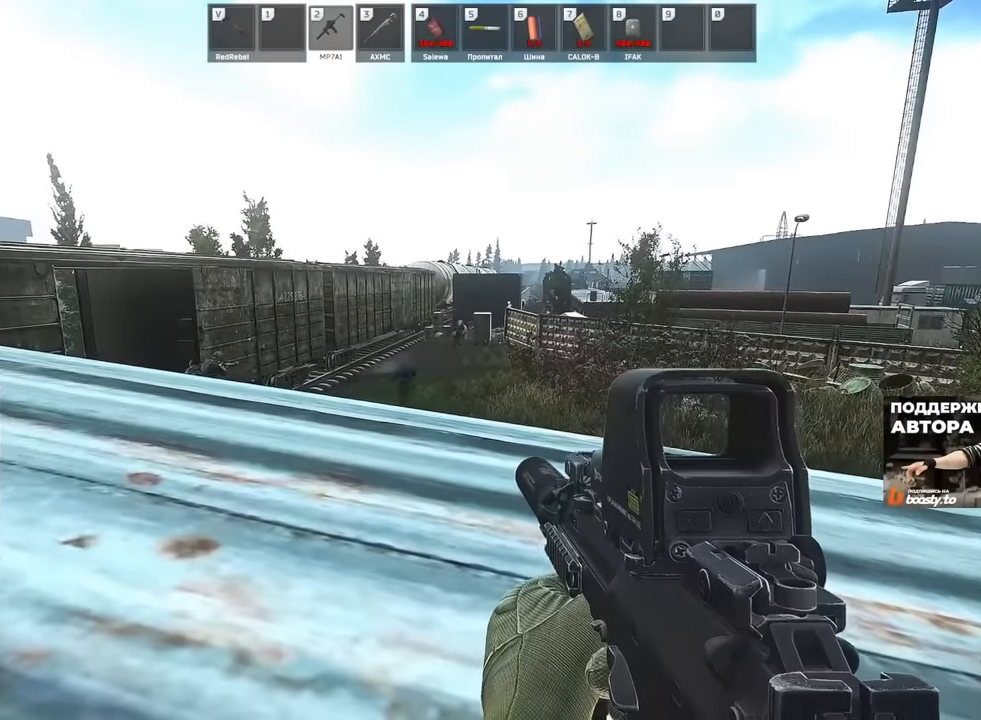
{"keys": [], "mouse": [], "events": []}
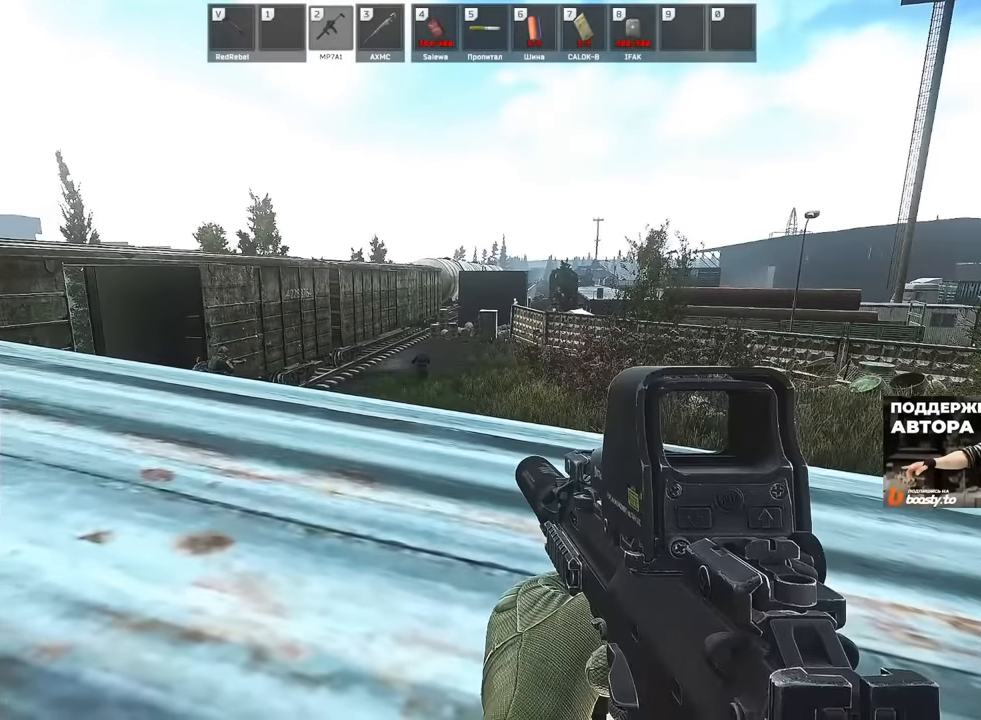
{"keys": [], "mouse": [], "events": [[17, "x", "down"], [117, "x", "up"]]}
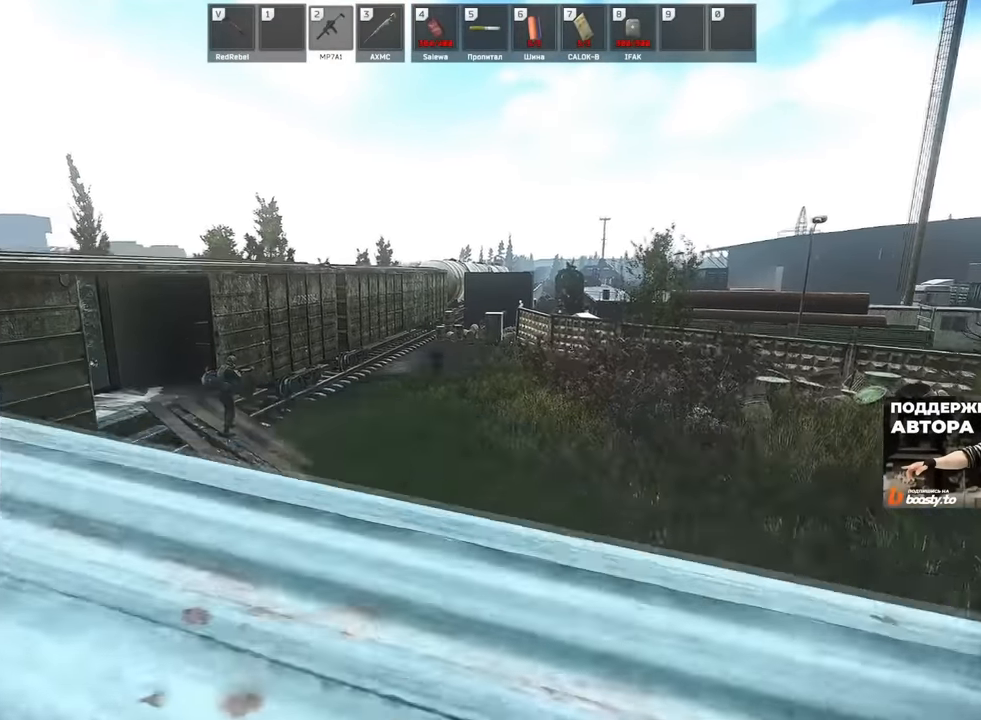
{"keys": ["shift"], "mouse": ["right"], "events": [[233, "mouse_right", "down"], [467, "shift", "down"]]}
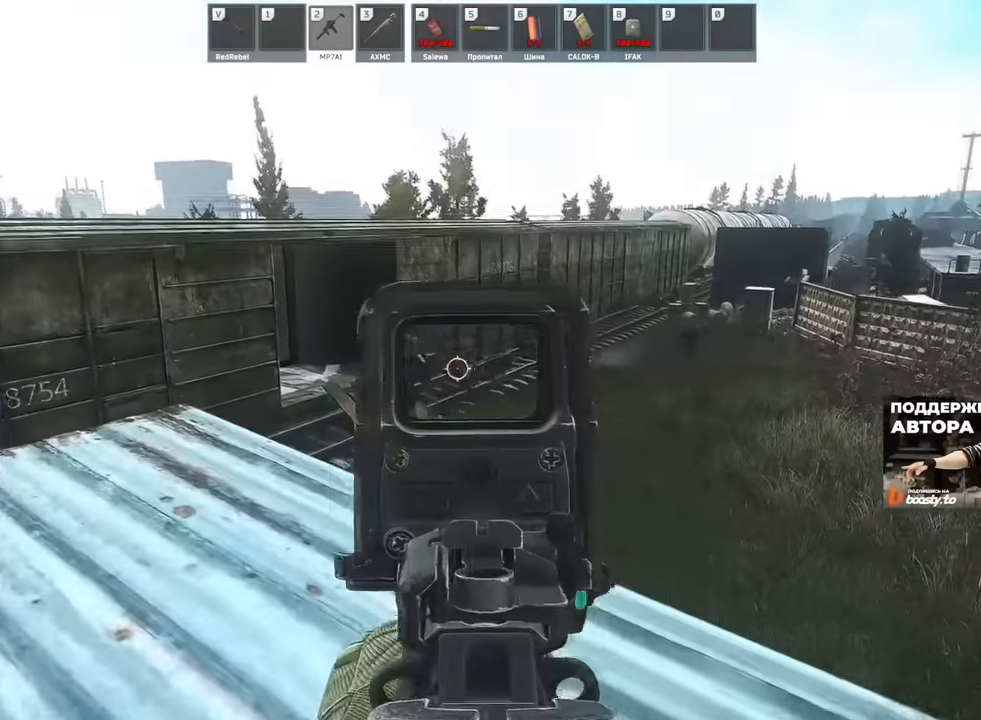
{"keys": ["shift"], "mouse": ["right"], "events": []}
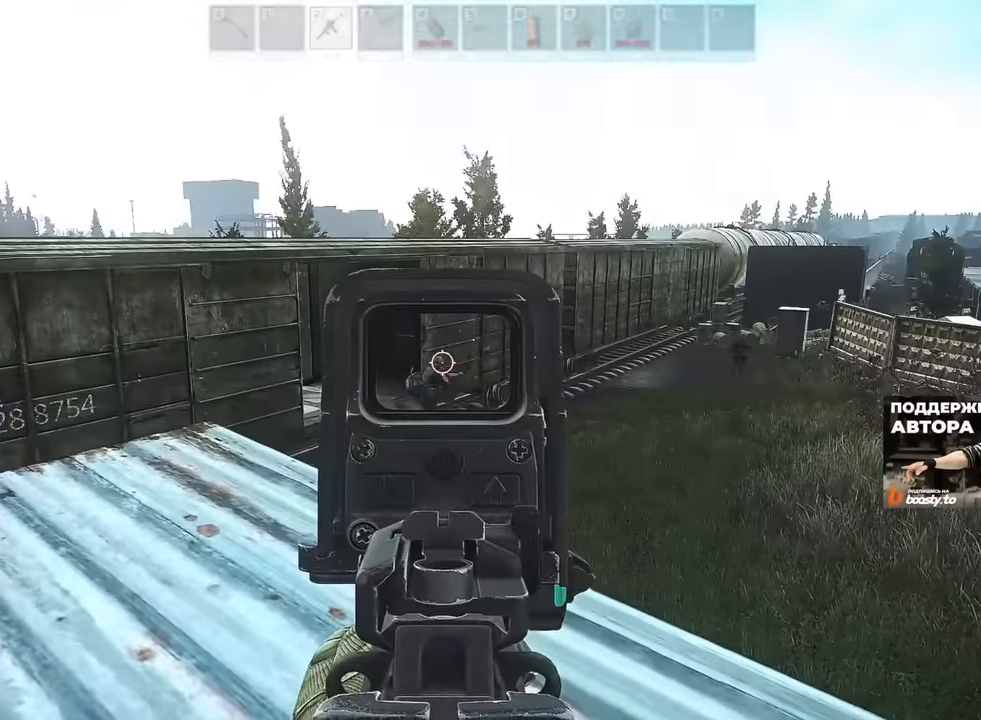
{"keys": ["shift"], "mouse": ["right"], "events": [[100, "mouse_left", "down"], [150, "mouse_left", "up"]]}
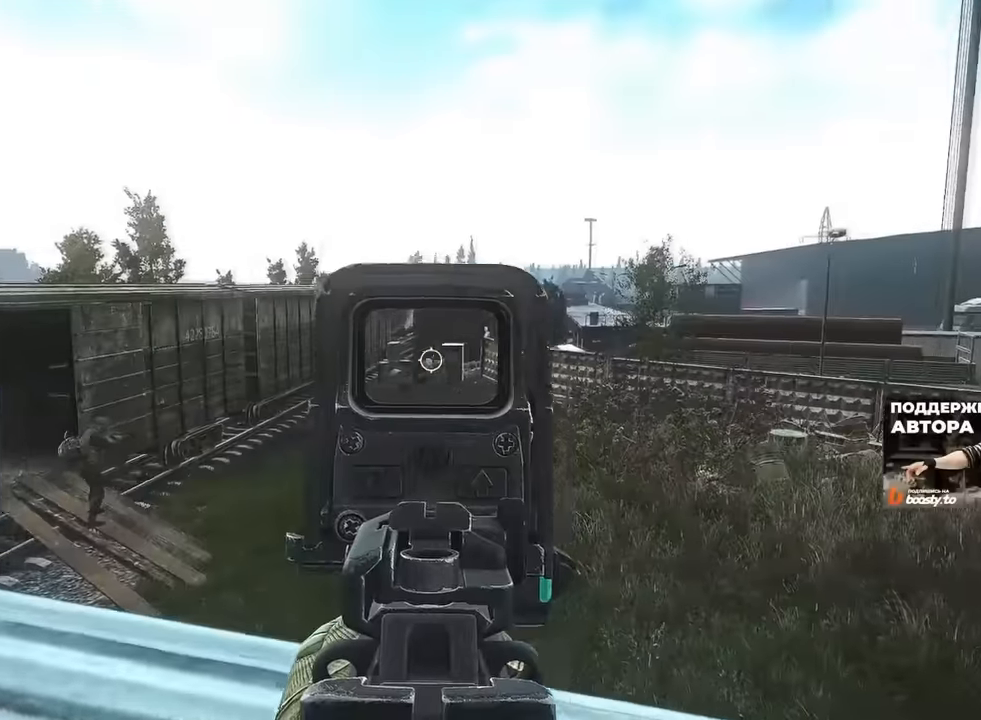
{"keys": ["shift"], "mouse": ["left", "right"], "events": [[400, "mouse_left", "down"]]}
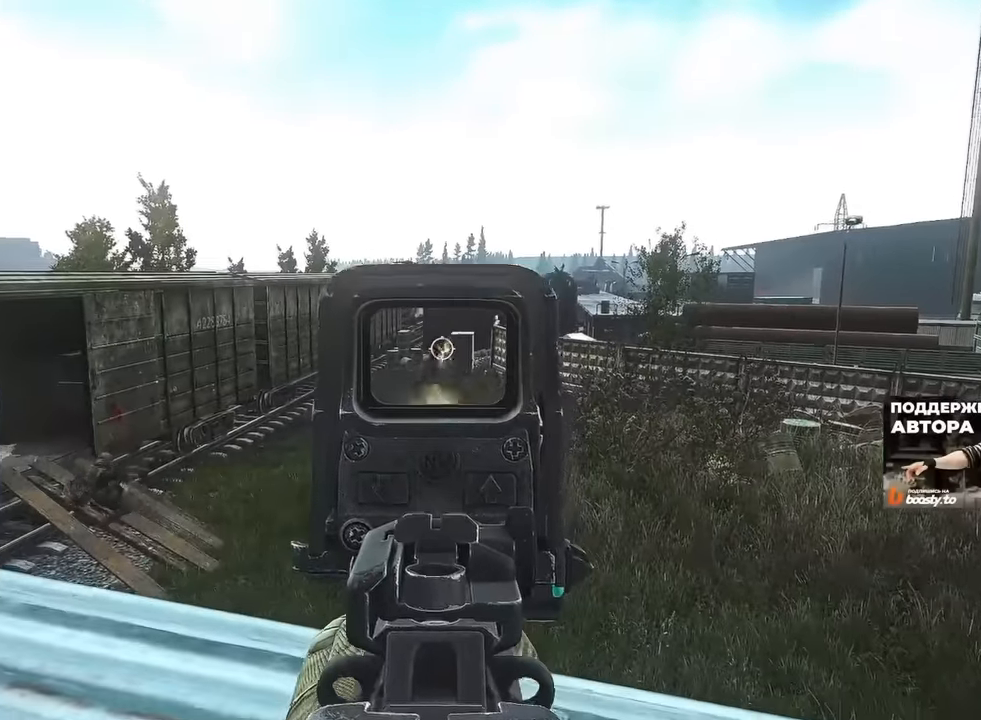
{"keys": ["shift"], "mouse": ["left", "right"], "events": []}
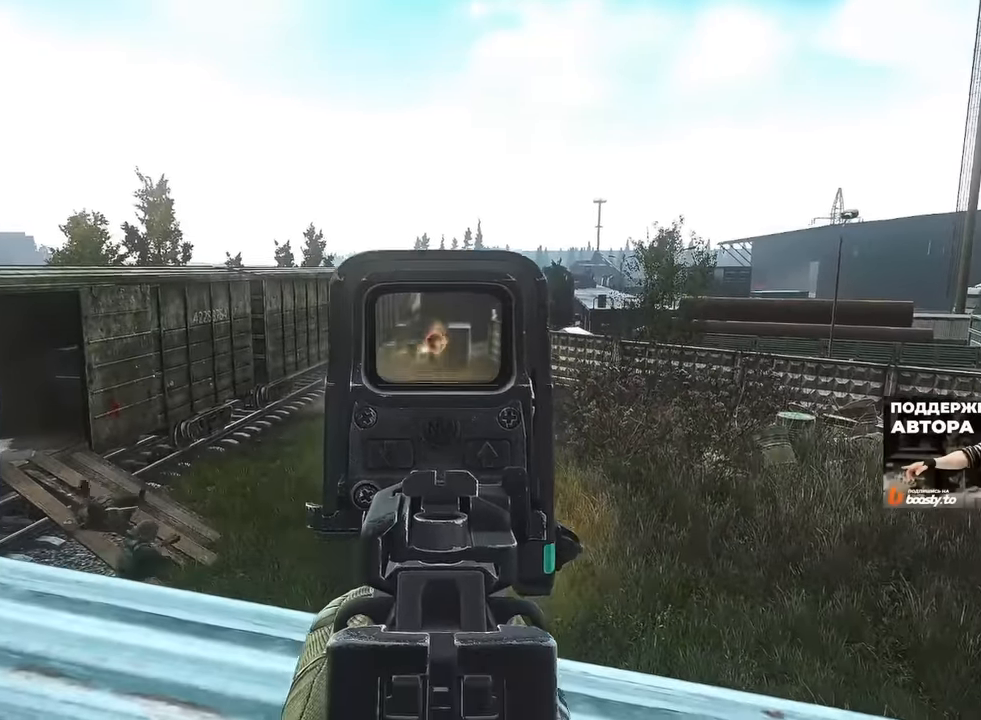
{"keys": ["d", "w"], "mouse": ["right"], "events": [[233, "mouse_left", "up"], [283, "w", "down"], [300, "d", "down"], [317, "shift", "up"]]}
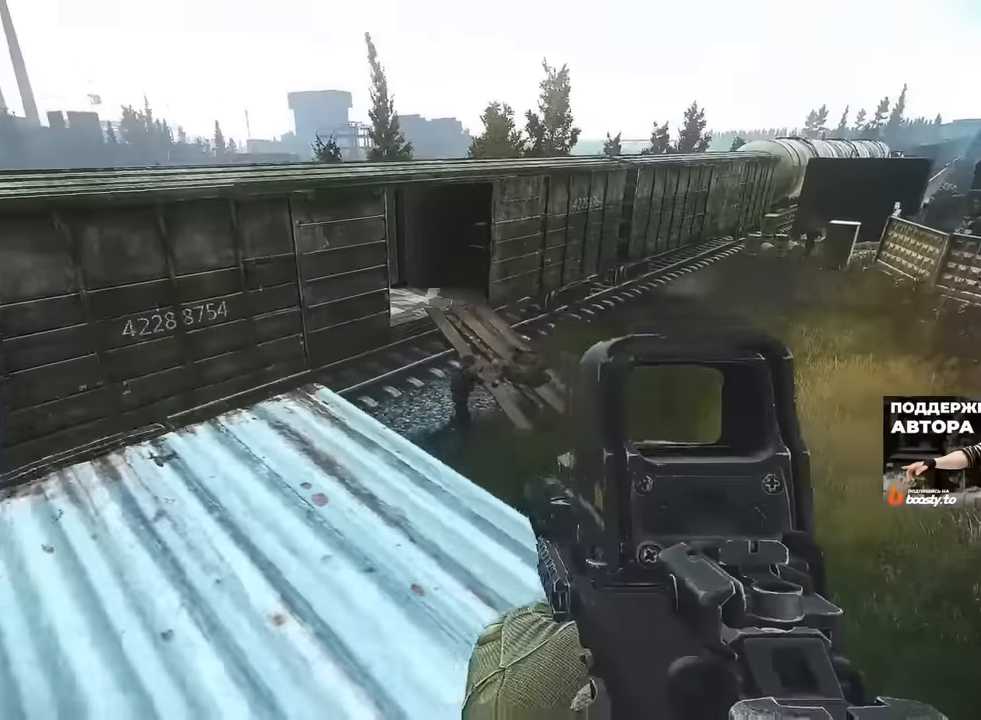
{"keys": ["a", "w"], "mouse": ["left", "right"], "events": [[100, "x", "down"], [184, "x", "up"], [217, "mouse_left", "down"], [417, "a", "down"], [417, "d", "up"]]}
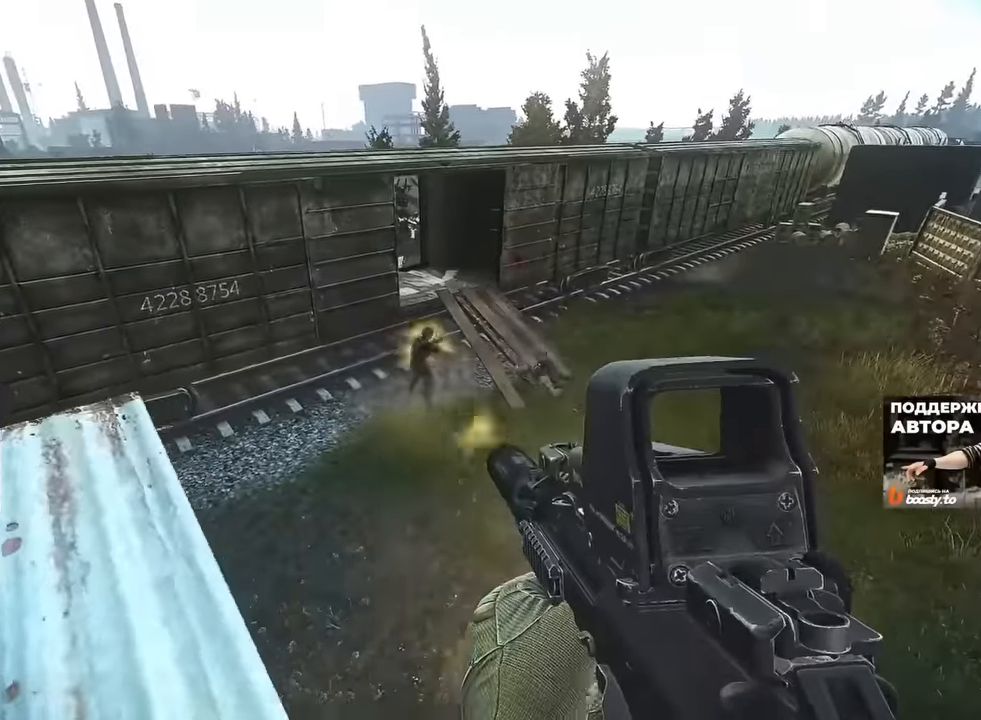
{"keys": ["a", "w"], "mouse": ["left", "right"], "events": []}
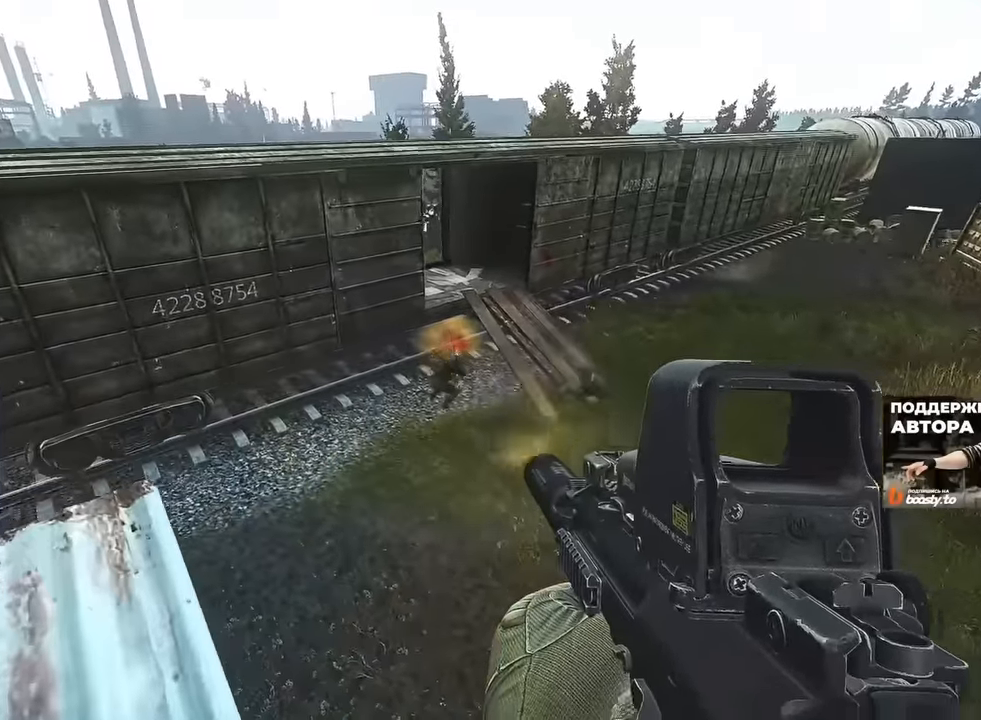
{"keys": ["r", "w"], "mouse": []}
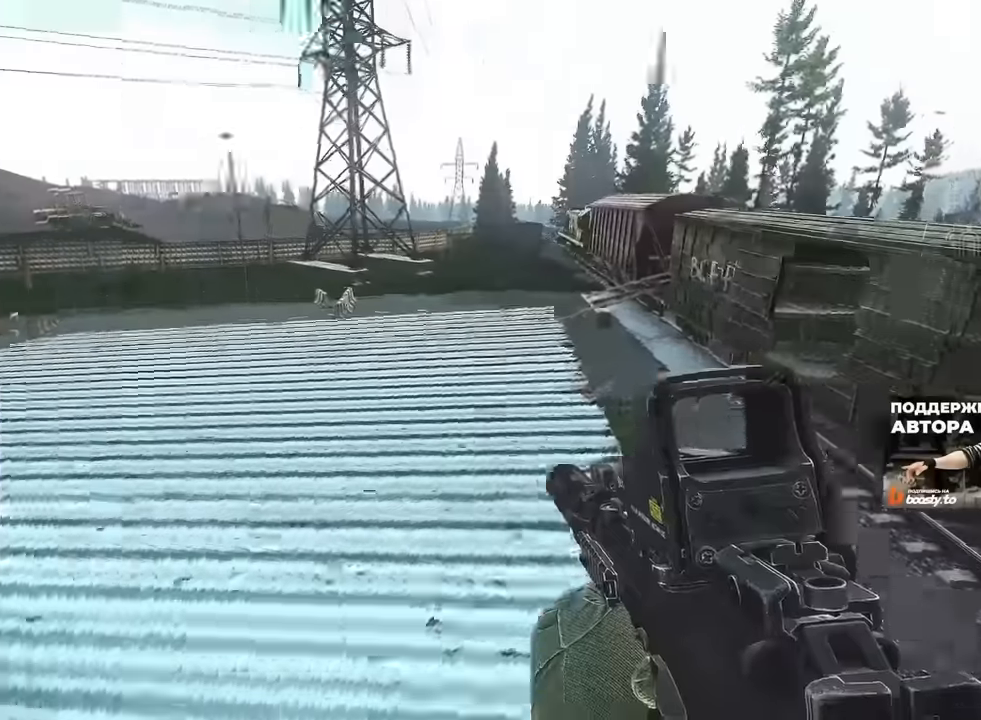
{"keys": ["d", "w"], "mouse": [], "events": [[33, "r", "up"], [150, "d", "down"], [333, "shift", "down"], [450, "shift", "up"]]}